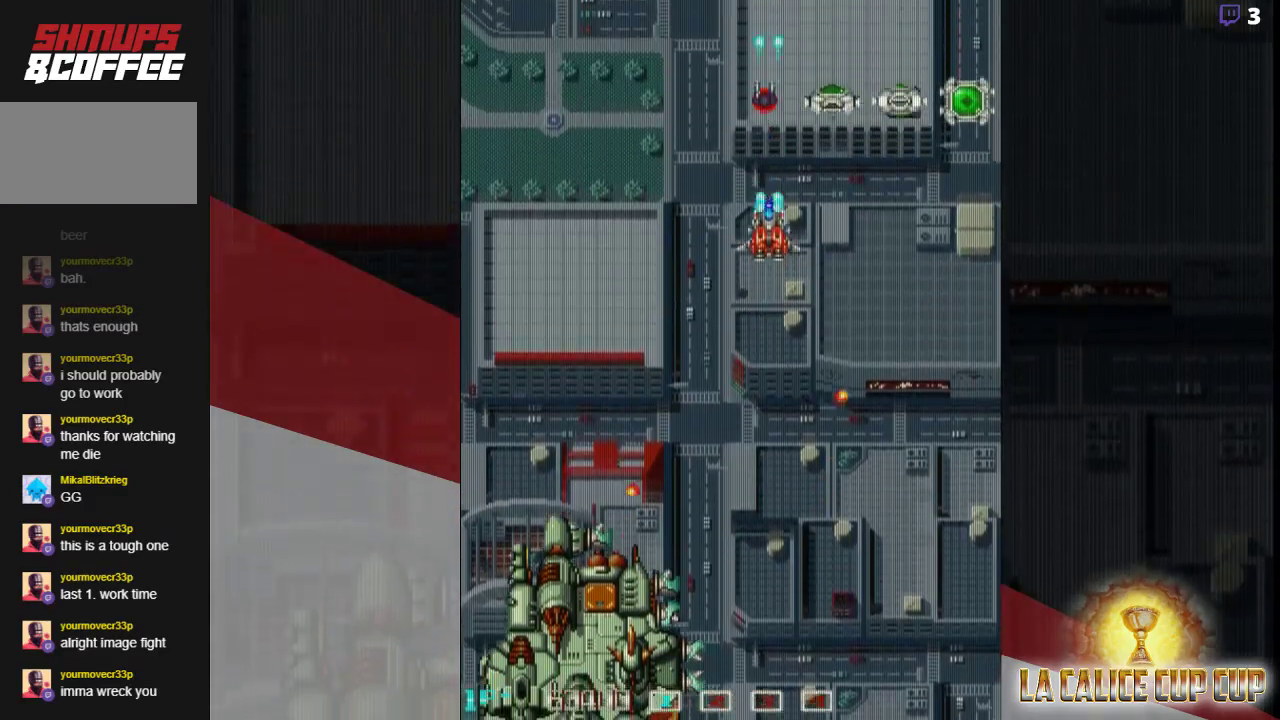
Gameplay with a controller (arcade stick); each line is a JSON object with the inputs held at the frame after it. "events" lists button and stick changes between this image and that frame as [ms after this image, input, new state], when the widget could be followed in between. Not read: L3 R3.
{"buttons": ["CROSS"], "left_stick": "up", "events": [[50, "left_stick", "up"], [233, "left_stick", "center"], [350, "left_stick", "up"]]}
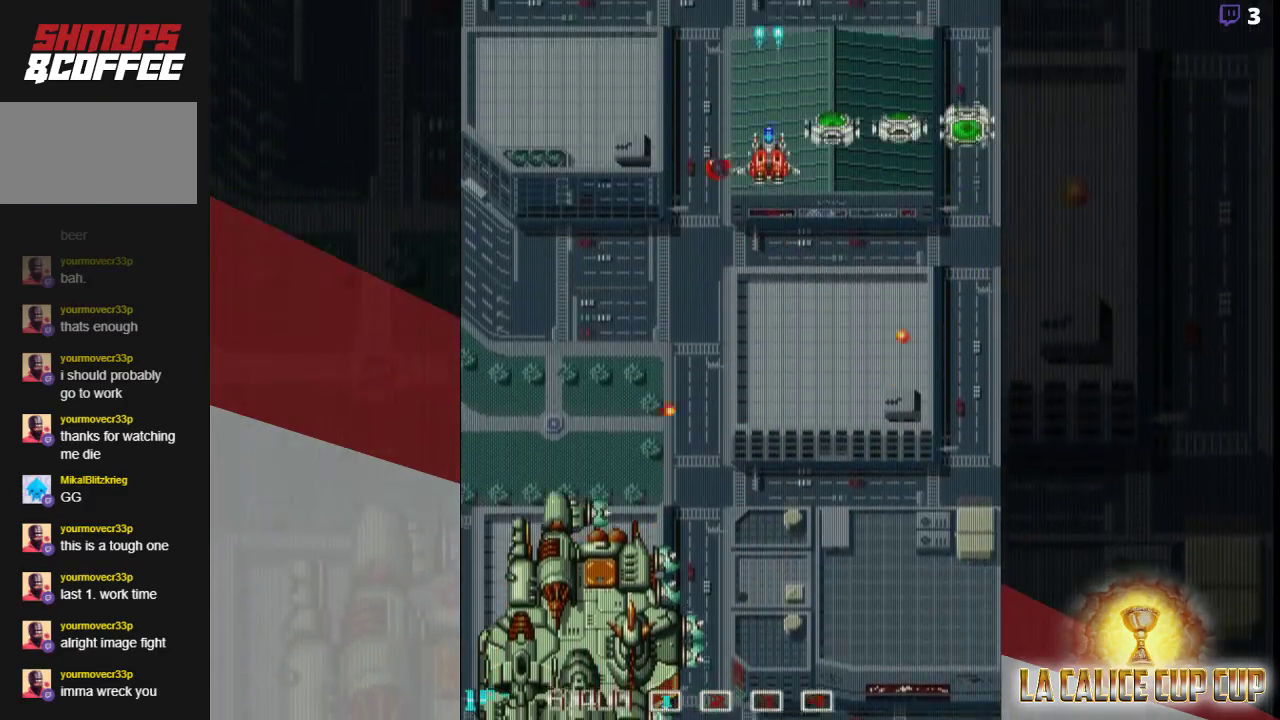
{"buttons": ["CROSS"], "left_stick": "left", "events": [[117, "left_stick", "down"], [367, "left_stick", "left"]]}
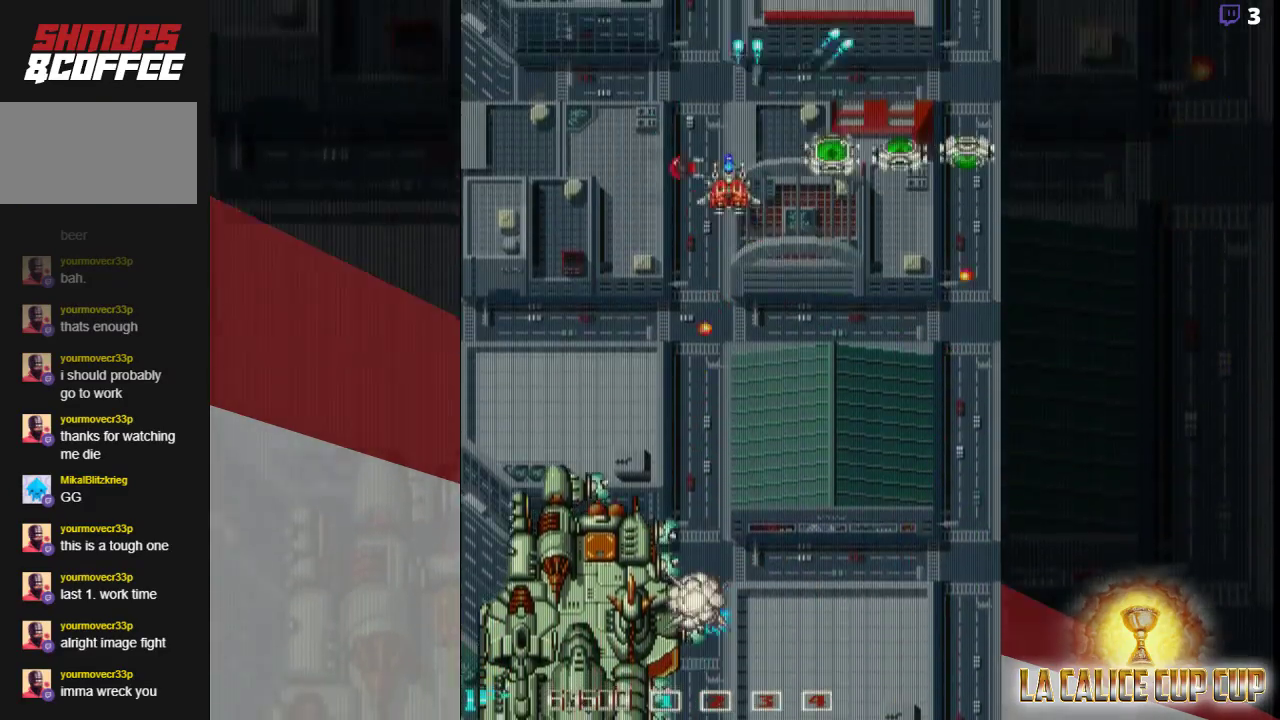
{"buttons": ["CROSS"], "left_stick": "center", "events": [[100, "left_stick", "up-left"], [250, "left_stick", "up"], [367, "left_stick", "center"]]}
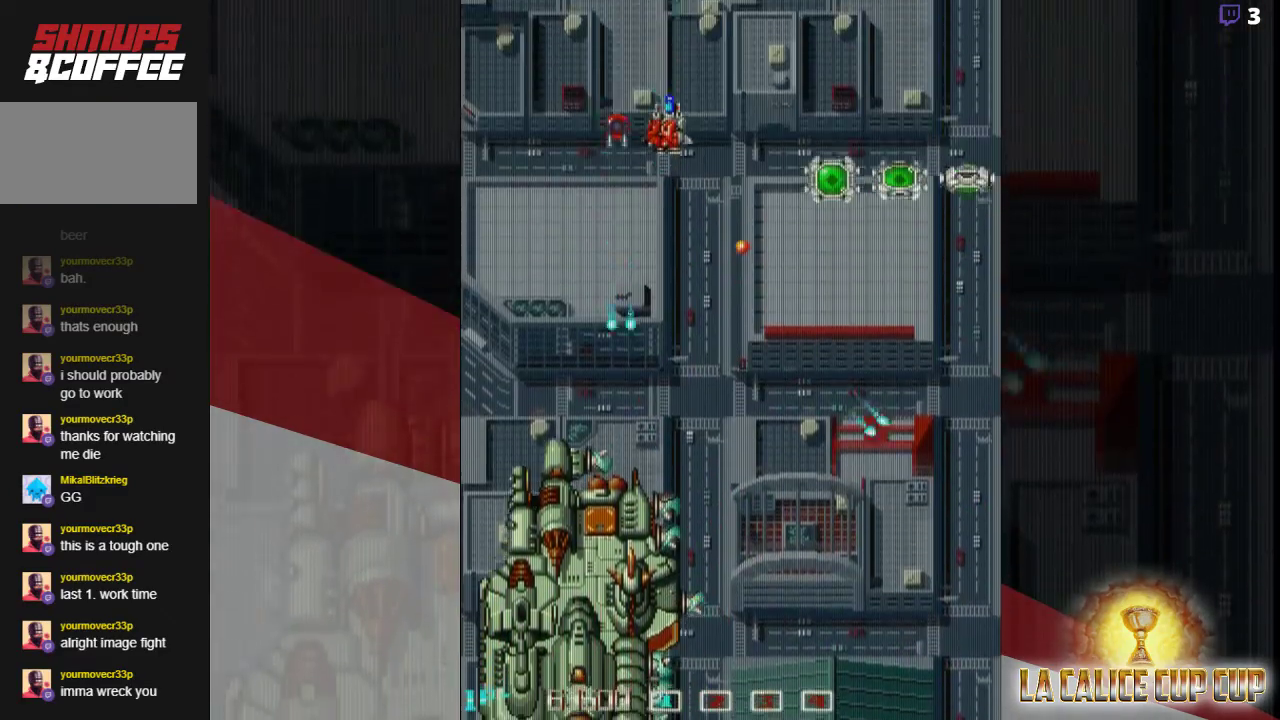
{"buttons": ["CROSS"], "left_stick": "center", "events": []}
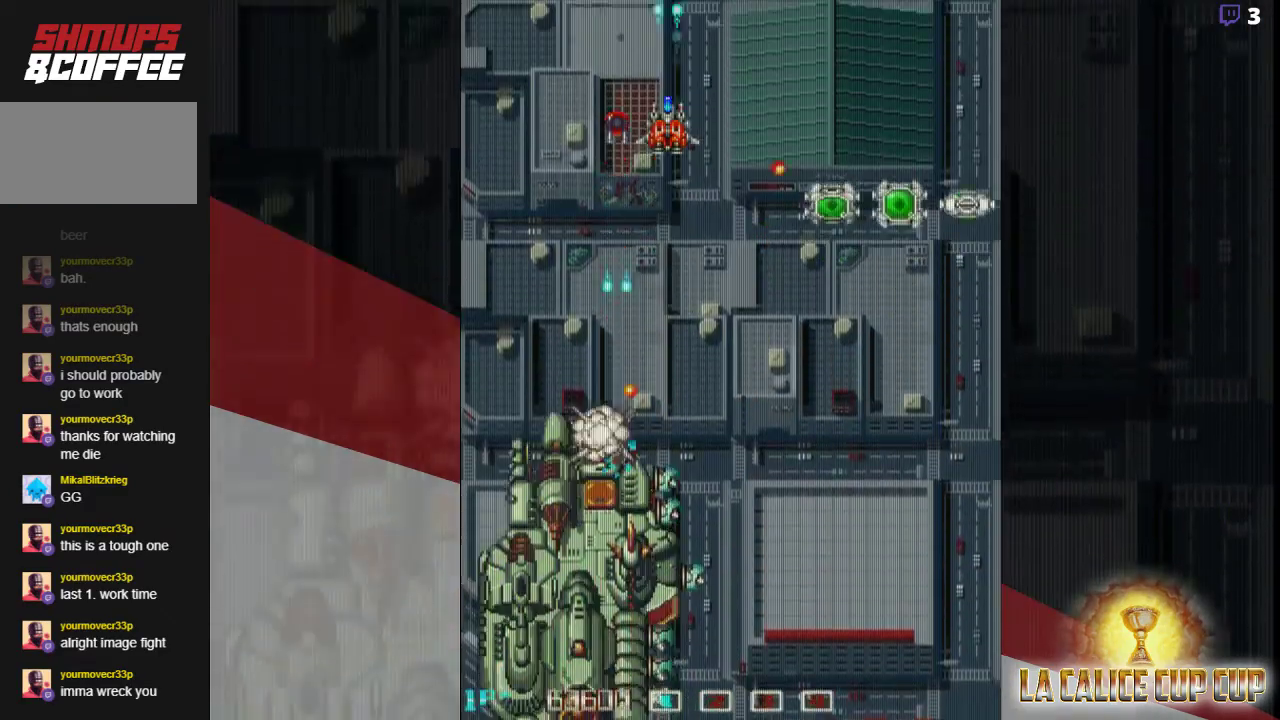
{"buttons": ["CROSS"], "left_stick": "center", "events": []}
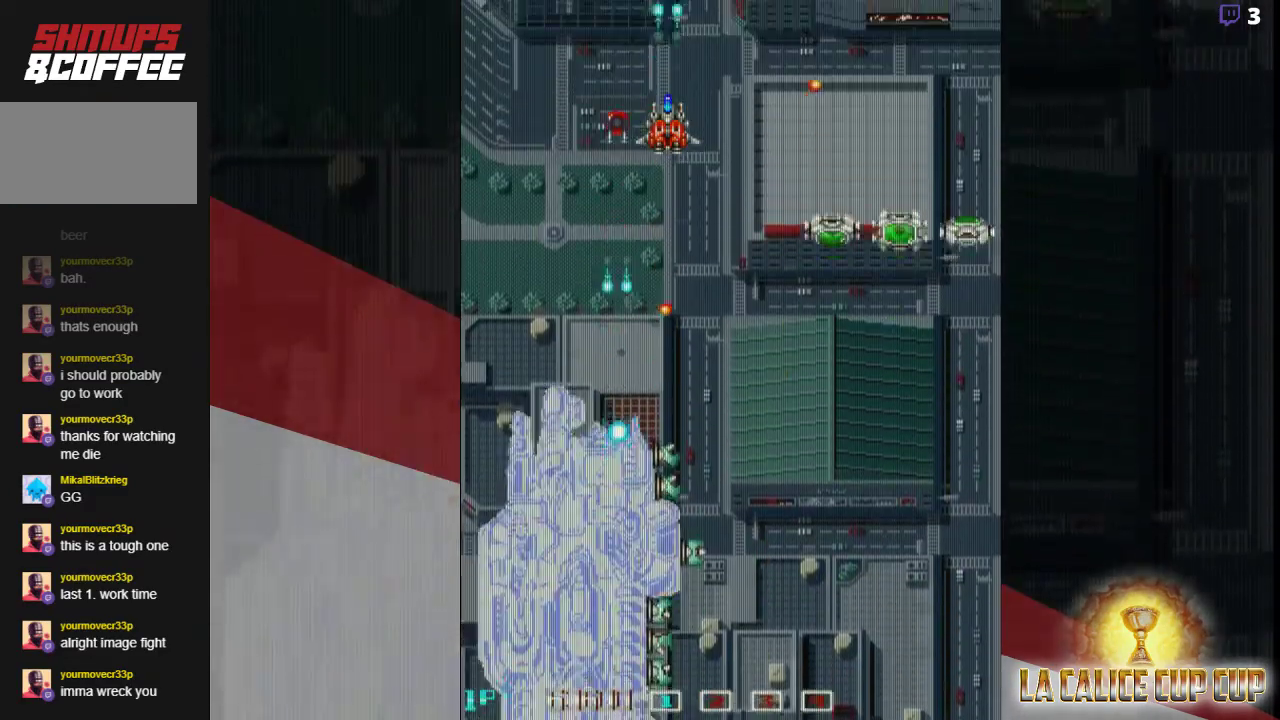
{"buttons": ["CROSS"], "left_stick": "center", "events": [[50, "left_stick", "up"], [167, "left_stick", "center"]]}
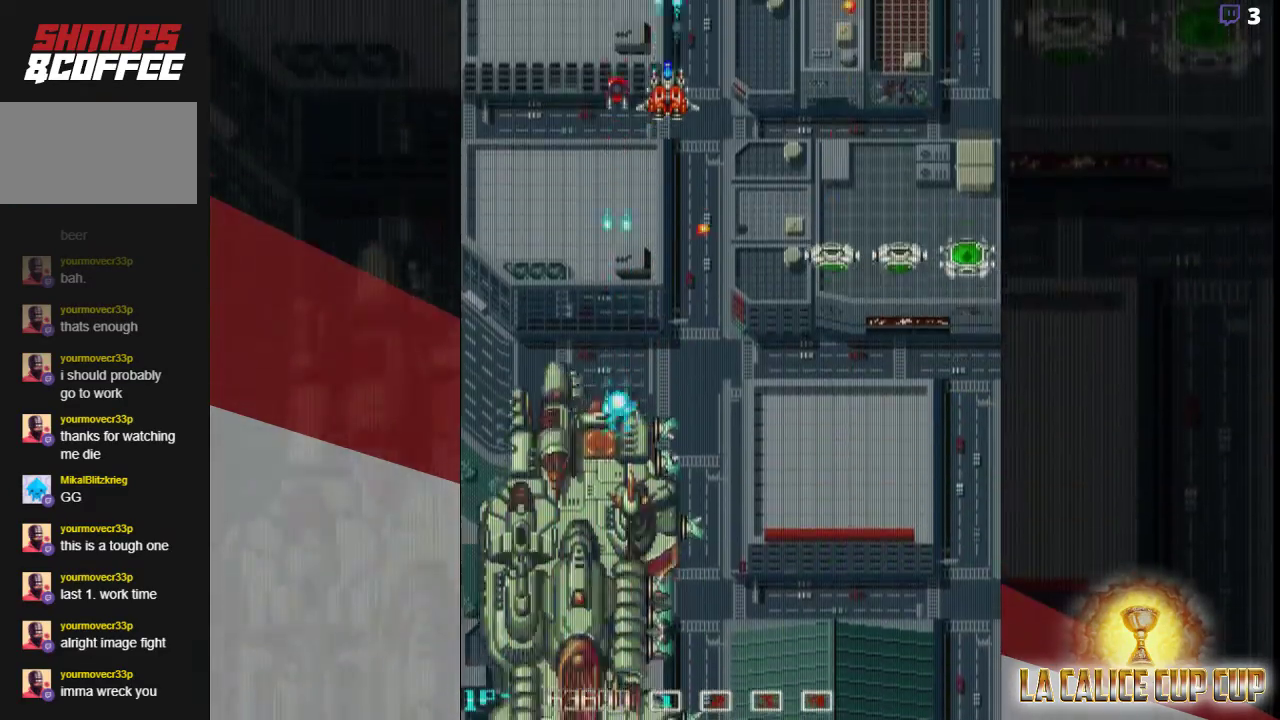
{"buttons": ["CROSS"], "left_stick": "down", "events": [[350, "left_stick", "down"]]}
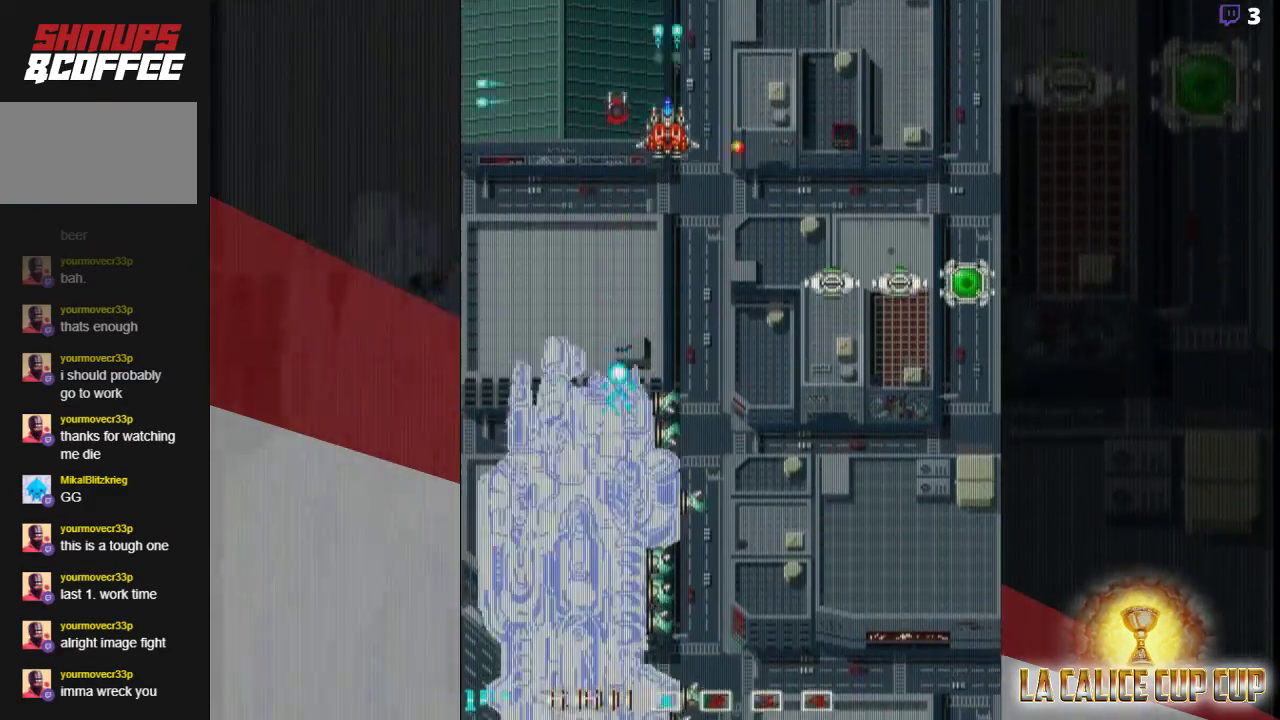
{"buttons": ["CROSS"], "left_stick": "right", "events": [[117, "left_stick", "right"]]}
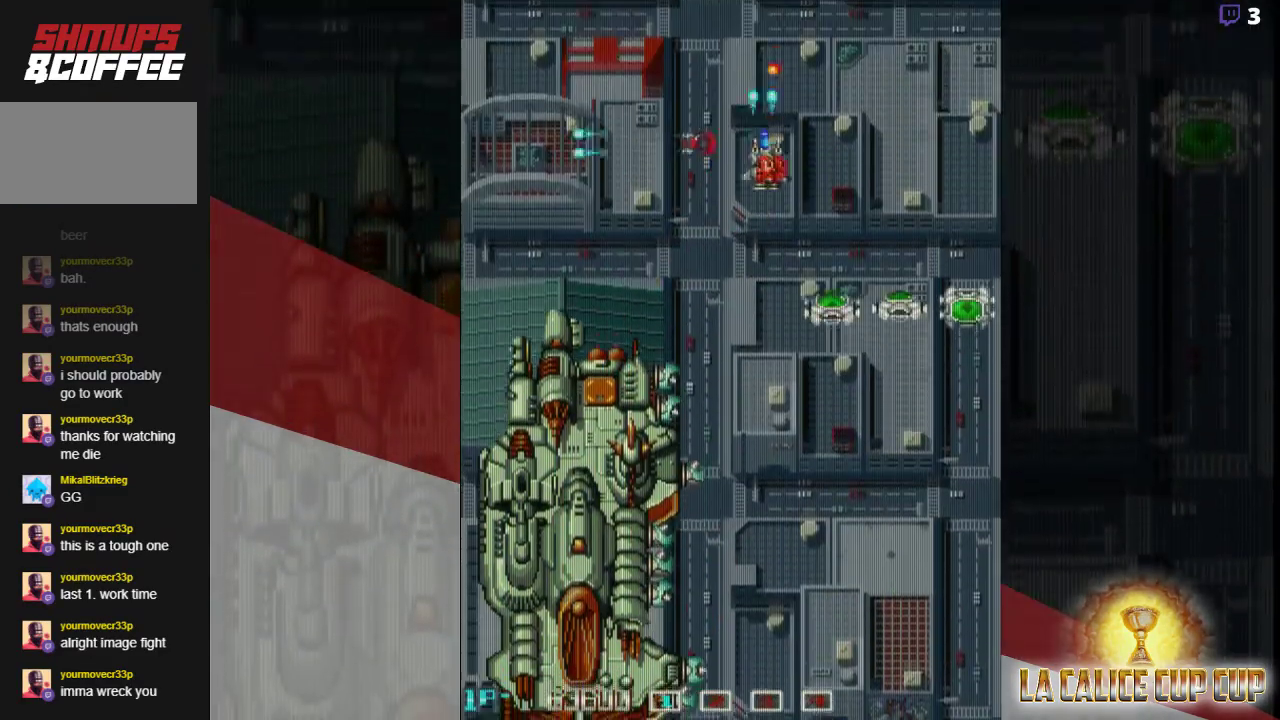
{"buttons": ["CROSS"], "left_stick": "up", "events": [[233, "left_stick", "up-right"], [383, "left_stick", "up"]]}
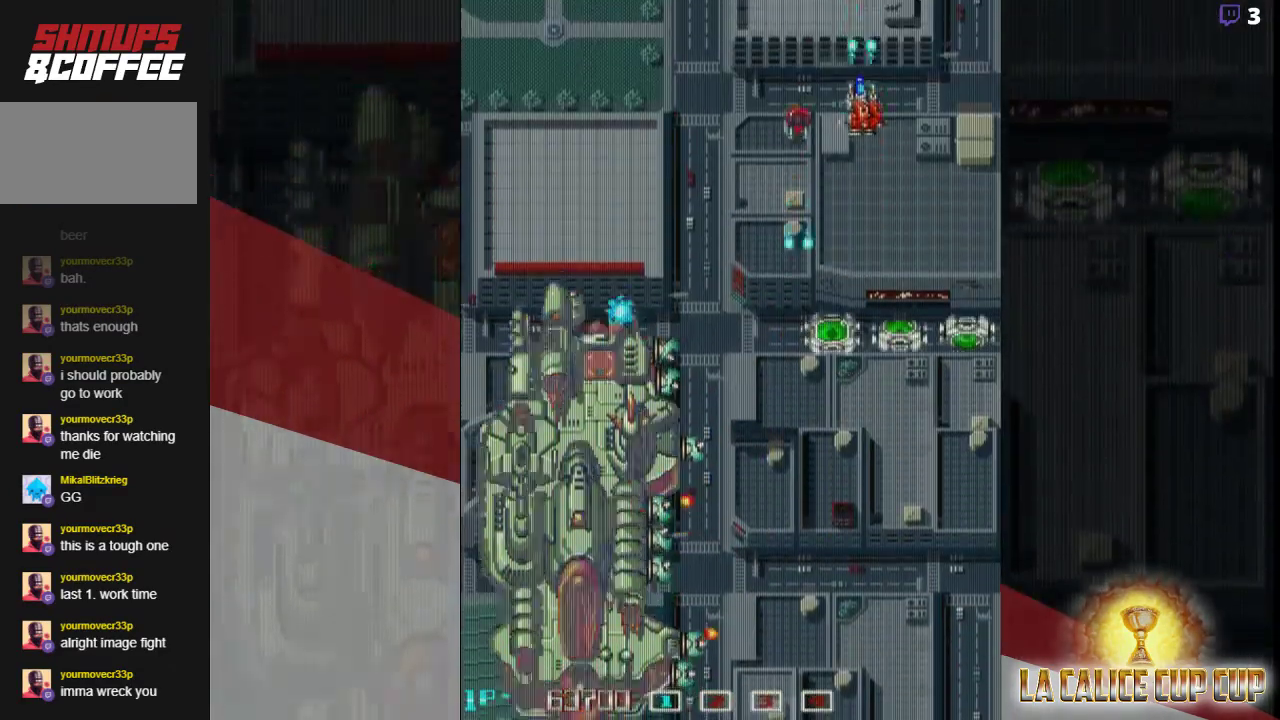
{"buttons": ["CROSS"], "left_stick": "center", "events": [[83, "left_stick", "center"]]}
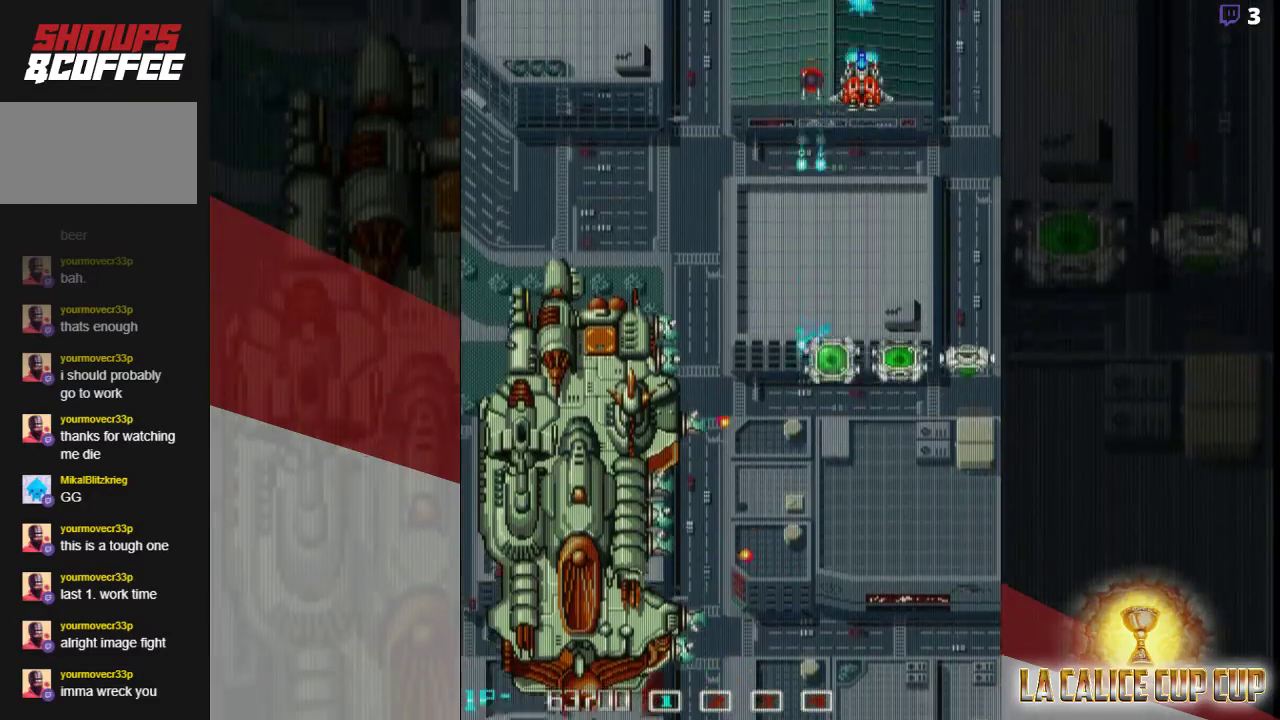
{"buttons": ["CROSS"], "left_stick": "center", "events": []}
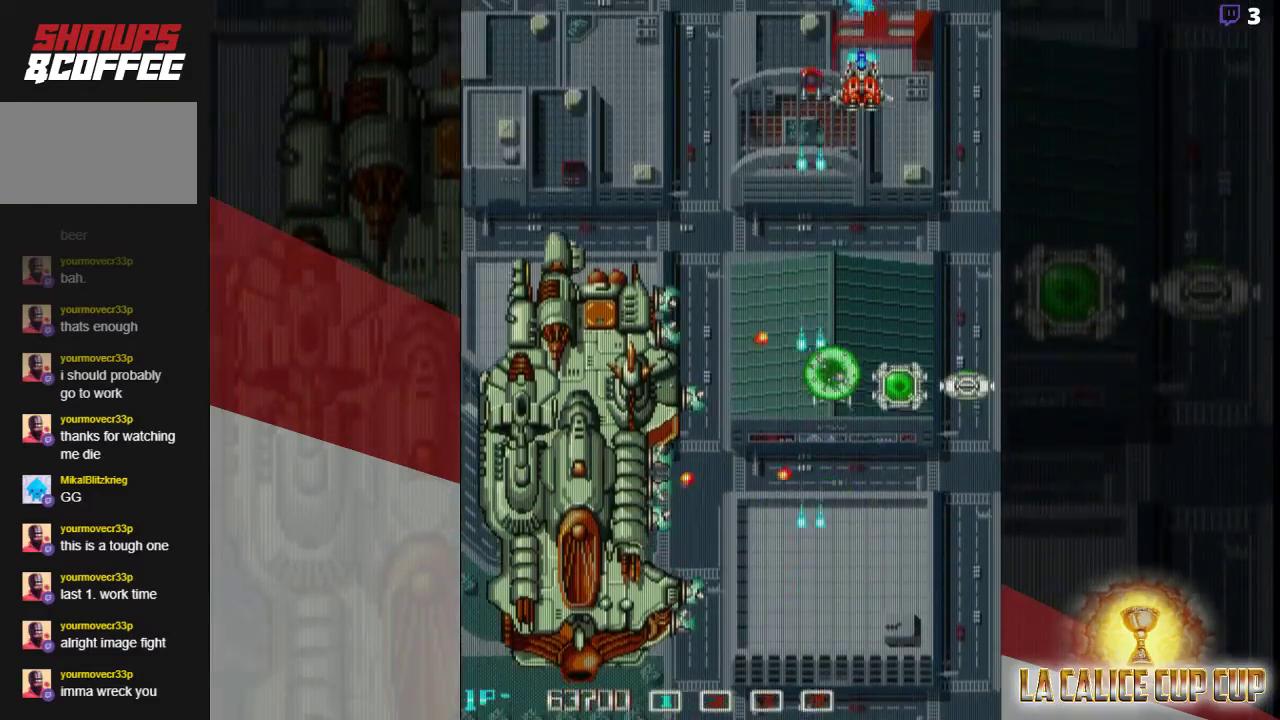
{"buttons": ["CROSS"], "left_stick": "left", "events": [[133, "left_stick", "down"], [333, "left_stick", "left"]]}
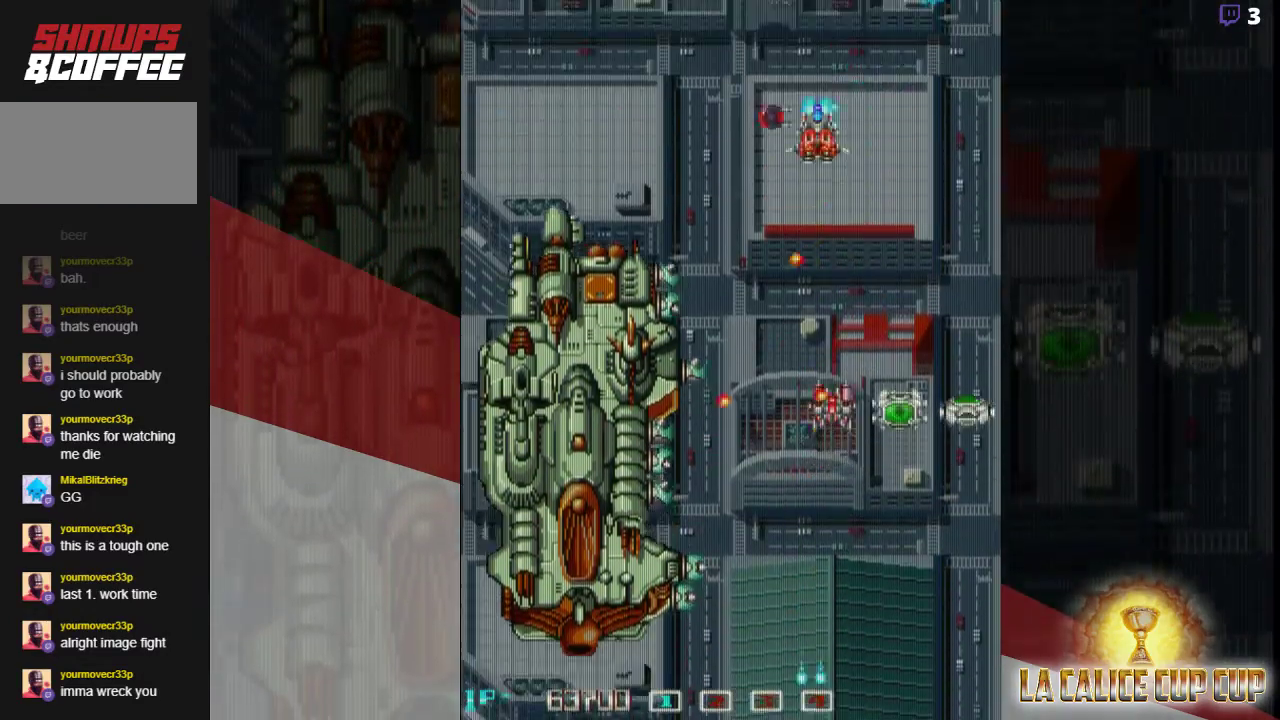
{"buttons": ["CROSS"], "left_stick": "right", "events": [[250, "left_stick", "down"], [417, "left_stick", "right"]]}
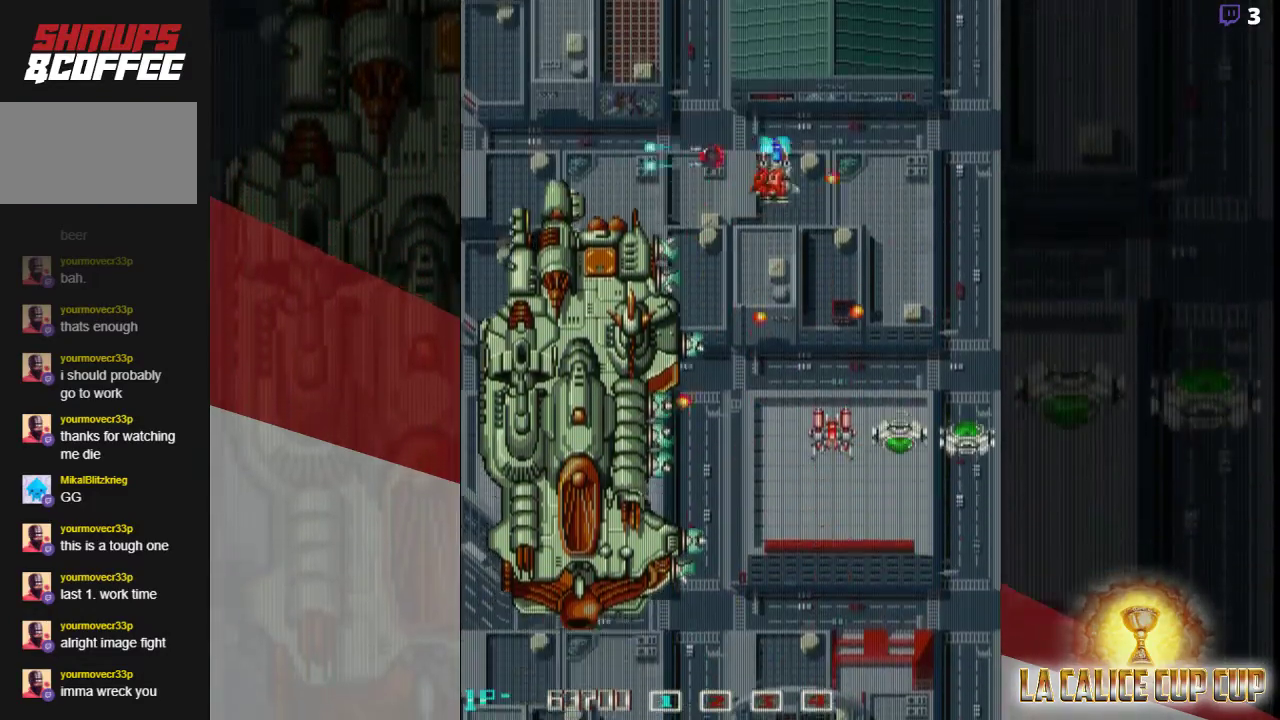
{"buttons": ["CROSS"], "left_stick": "up", "events": [[83, "left_stick", "up-left"], [267, "left_stick", "center"], [317, "left_stick", "down"], [450, "left_stick", "center"], [500, "left_stick", "up"]]}
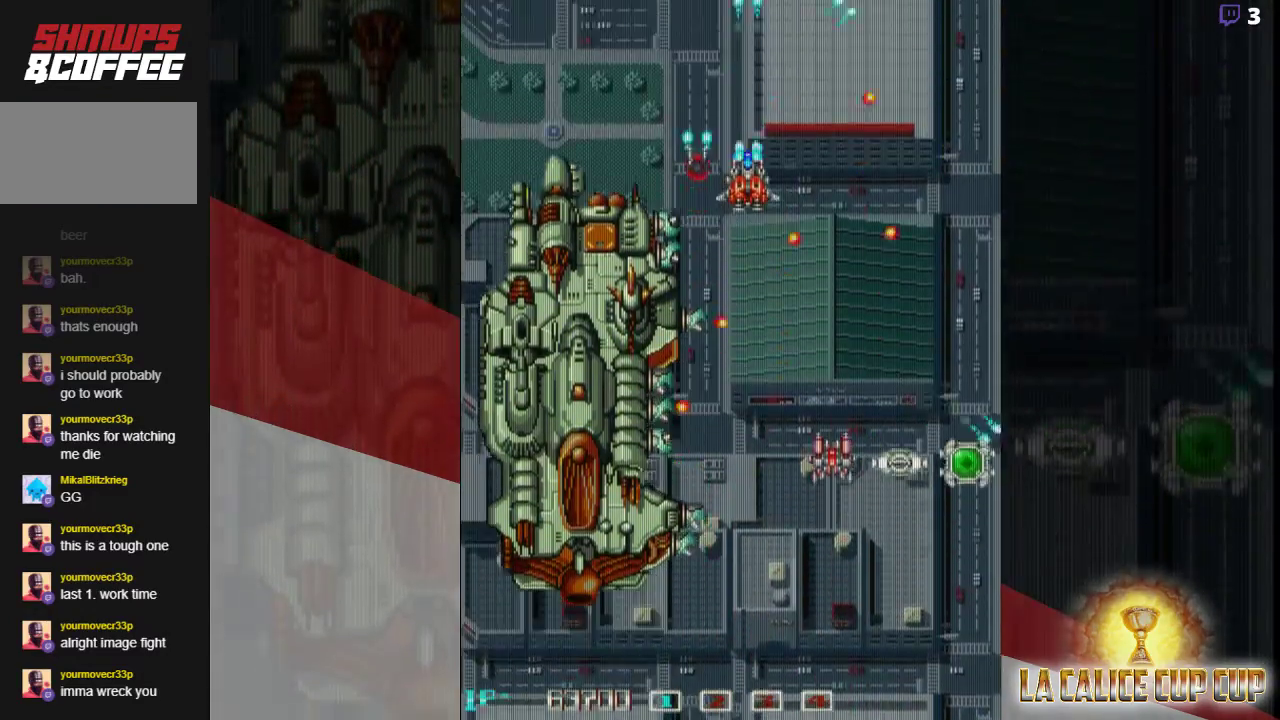
{"buttons": ["CROSS"], "left_stick": "up", "events": [[217, "left_stick", "center"], [500, "left_stick", "up"]]}
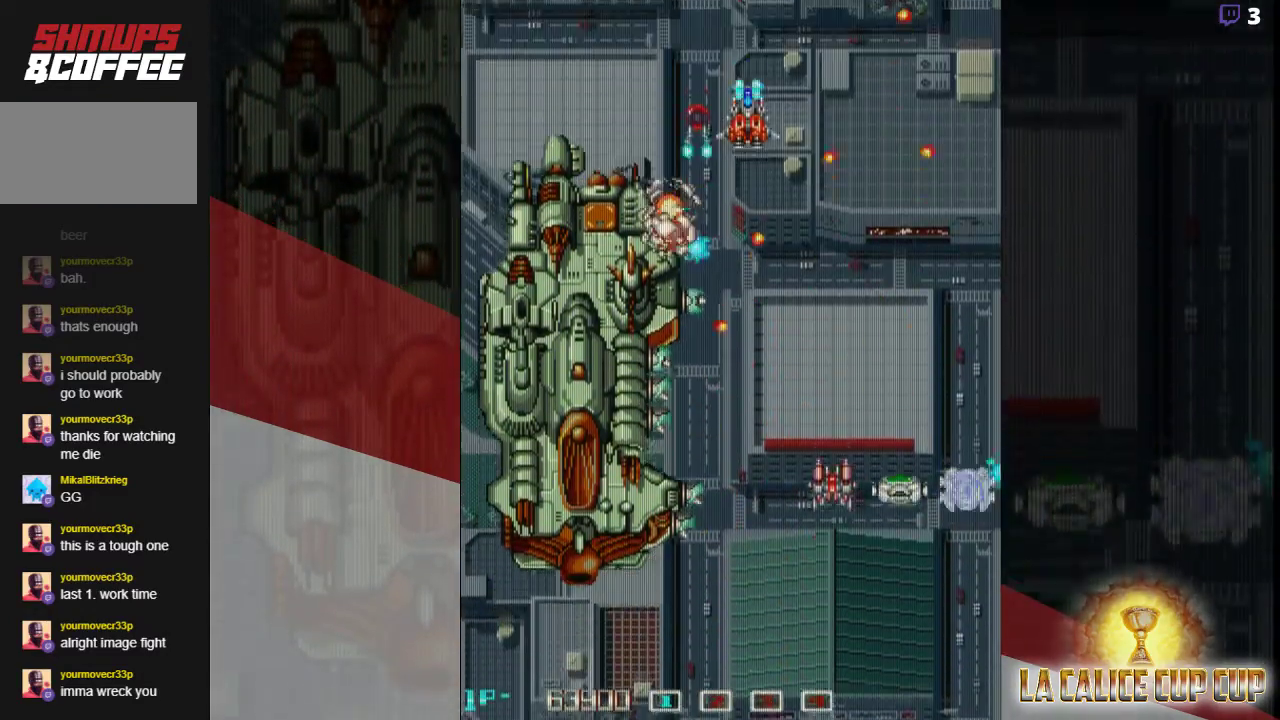
{"buttons": ["CROSS"], "left_stick": "center", "events": [[150, "left_stick", "center"]]}
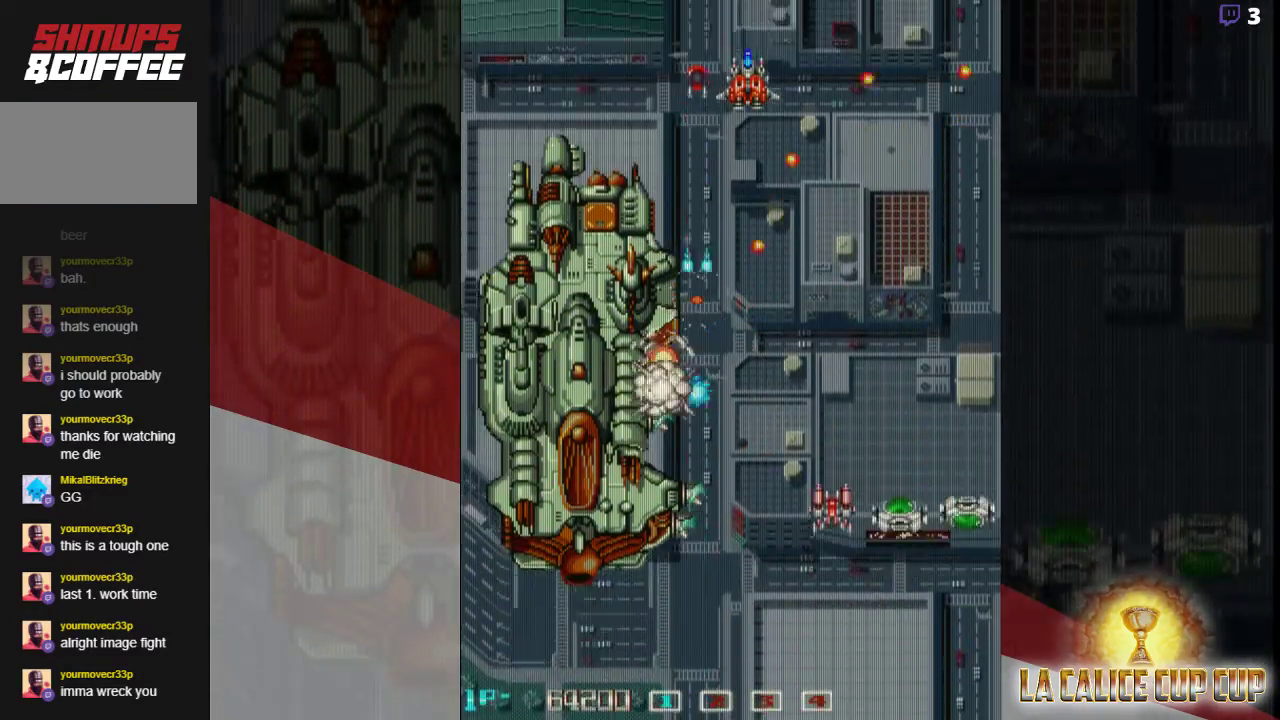
{"buttons": ["CROSS"], "left_stick": "center", "events": []}
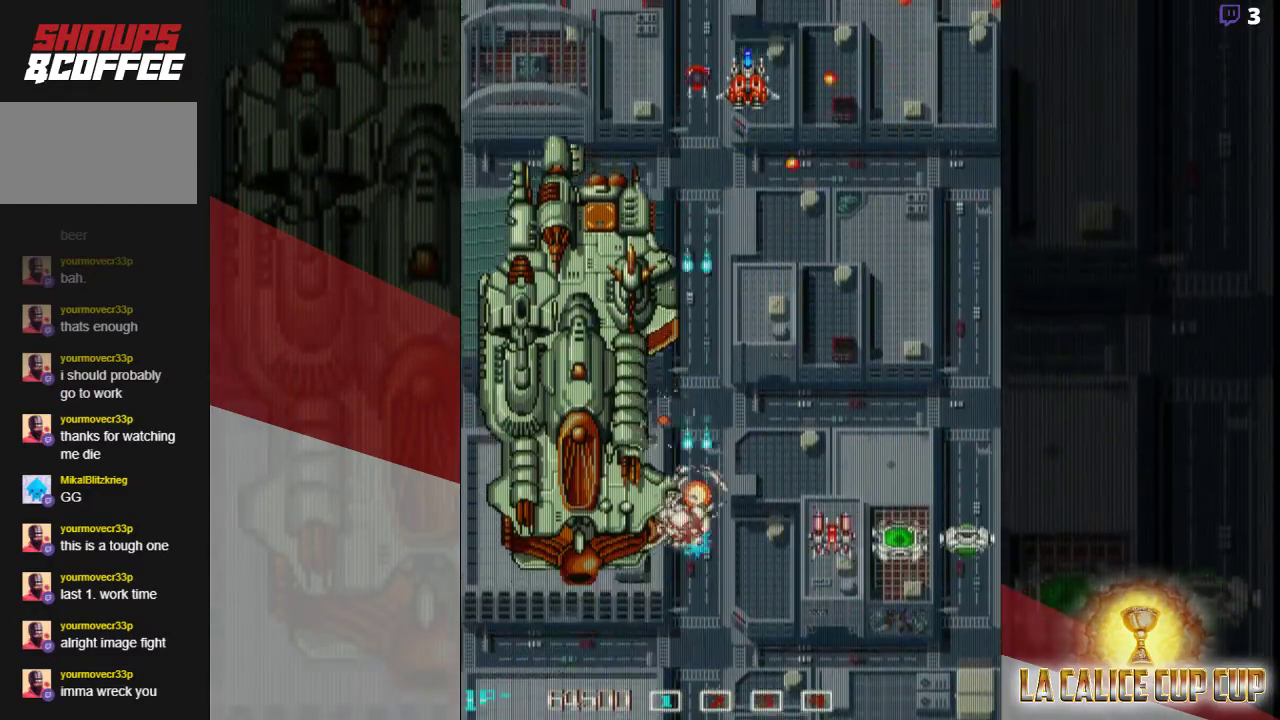
{"buttons": ["CROSS"], "left_stick": "down-right", "events": [[100, "left_stick", "down"], [250, "left_stick", "down-right"]]}
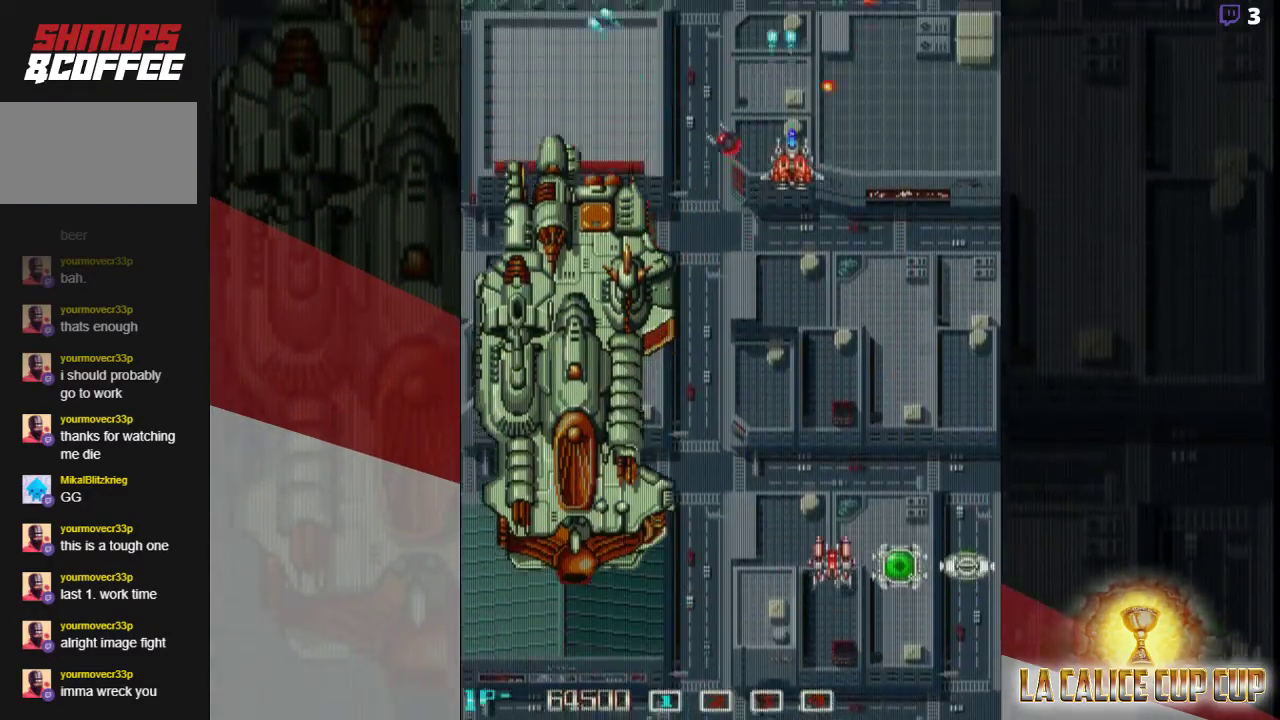
{"buttons": [], "left_stick": "down", "events": [[150, "left_stick", "down"], [450, "CROSS", "up"]]}
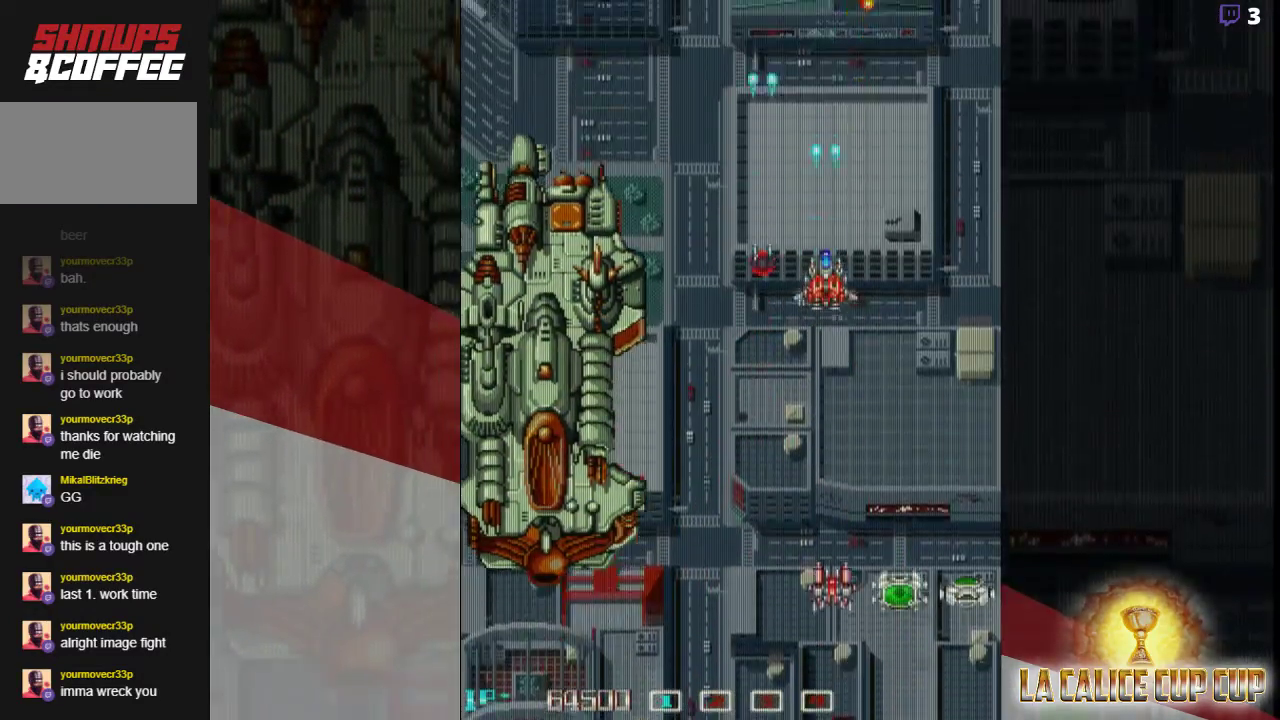
{"buttons": [], "left_stick": "down", "events": [[400, "CIRCLE", "down"], [467, "CIRCLE", "up"]]}
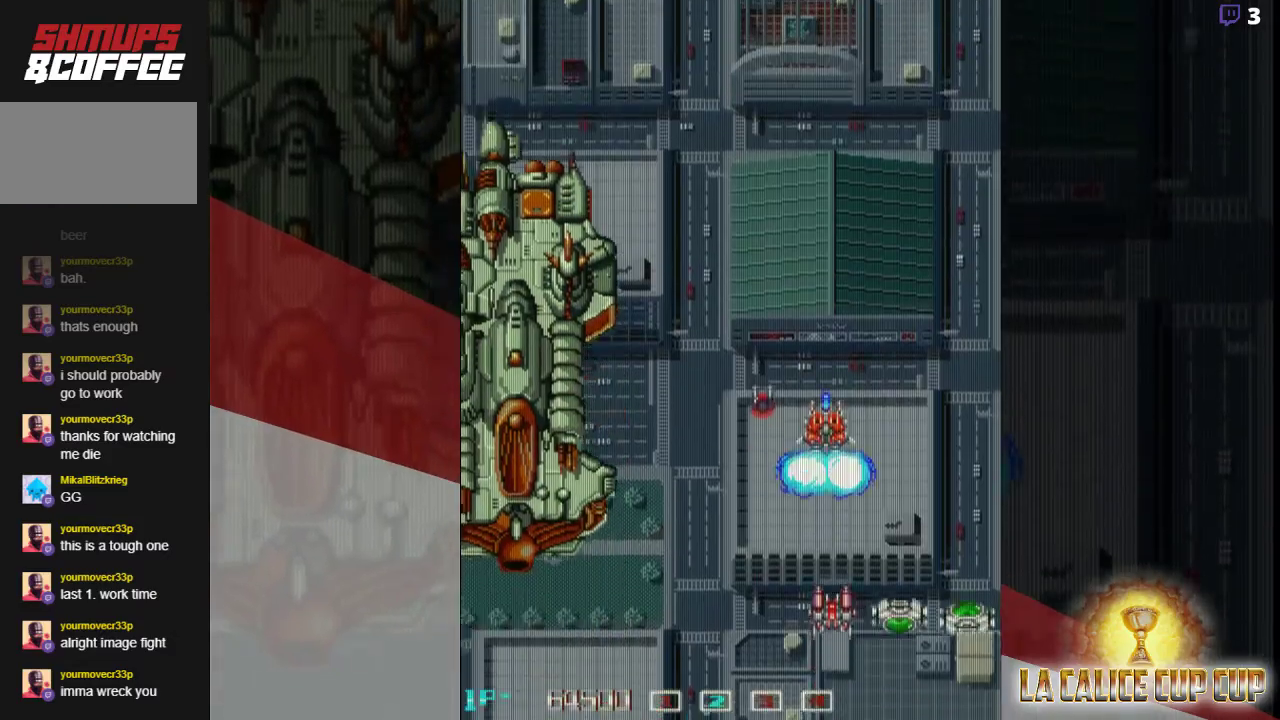
{"buttons": [], "left_stick": "down", "events": [[33, "CIRCLE", "down"], [100, "CIRCLE", "up"]]}
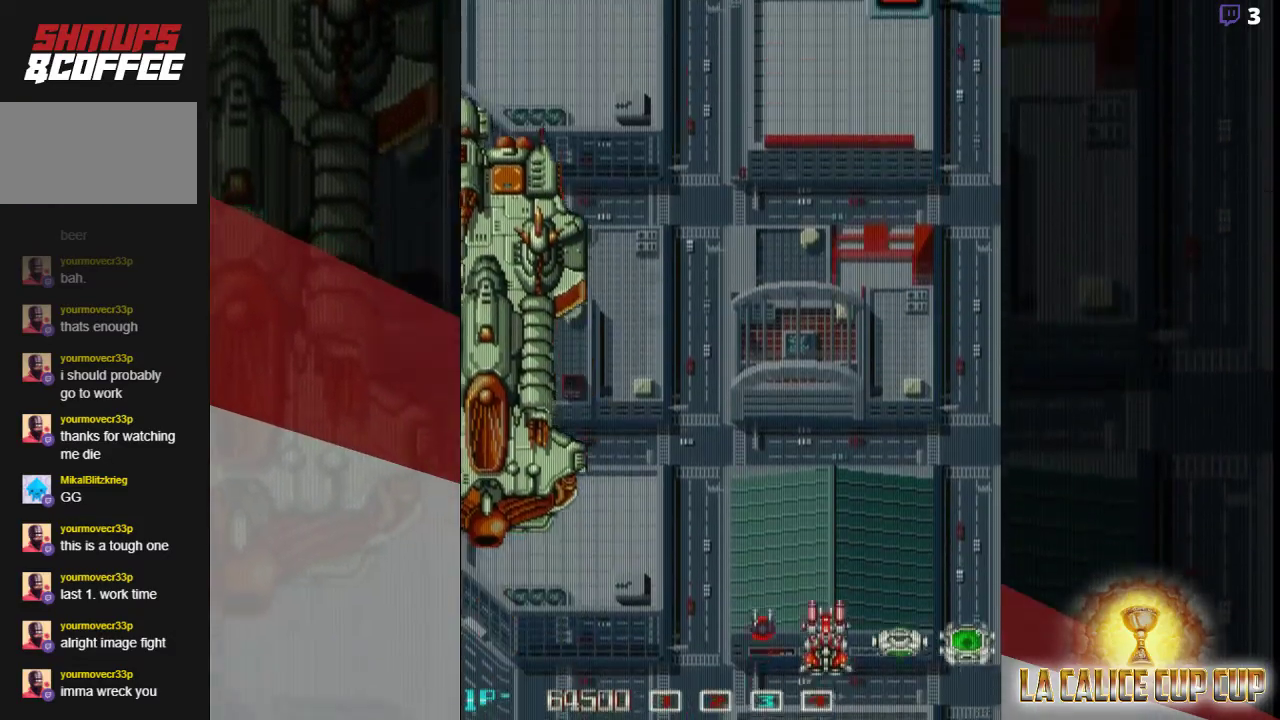
{"buttons": [], "left_stick": "center", "events": [[200, "left_stick", "center"], [433, "left_stick", "down"], [500, "left_stick", "center"]]}
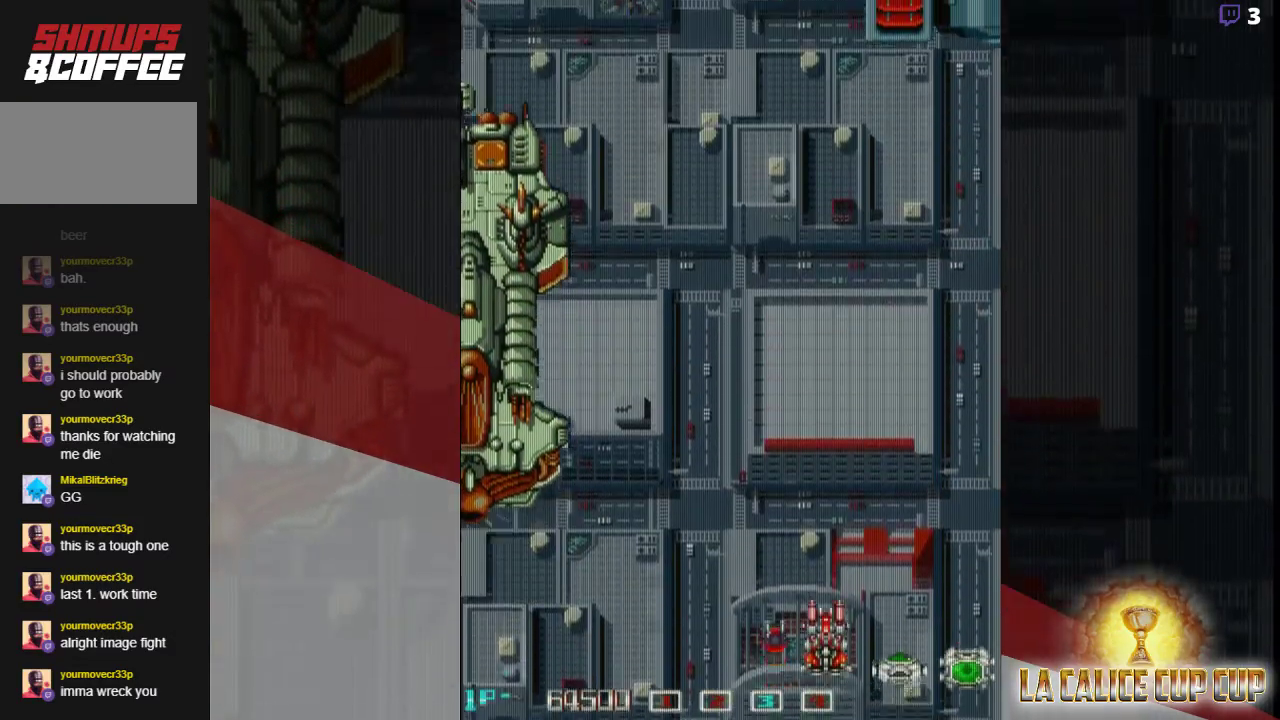
{"buttons": ["CROSS"], "left_stick": "up-left", "events": [[17, "left_stick", "left"], [67, "left_stick", "up-left"], [317, "CROSS", "down"]]}
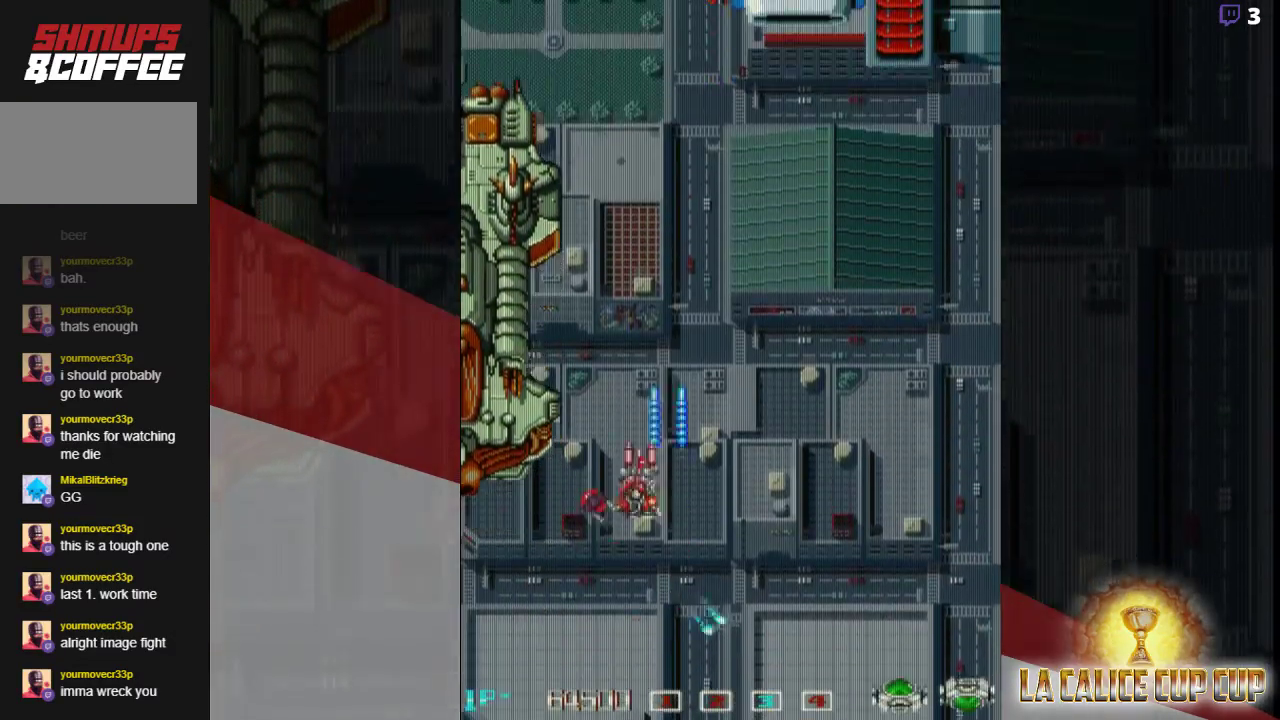
{"buttons": ["CROSS"], "left_stick": "center", "events": [[117, "left_stick", "center"], [250, "left_stick", "down"], [467, "left_stick", "center"]]}
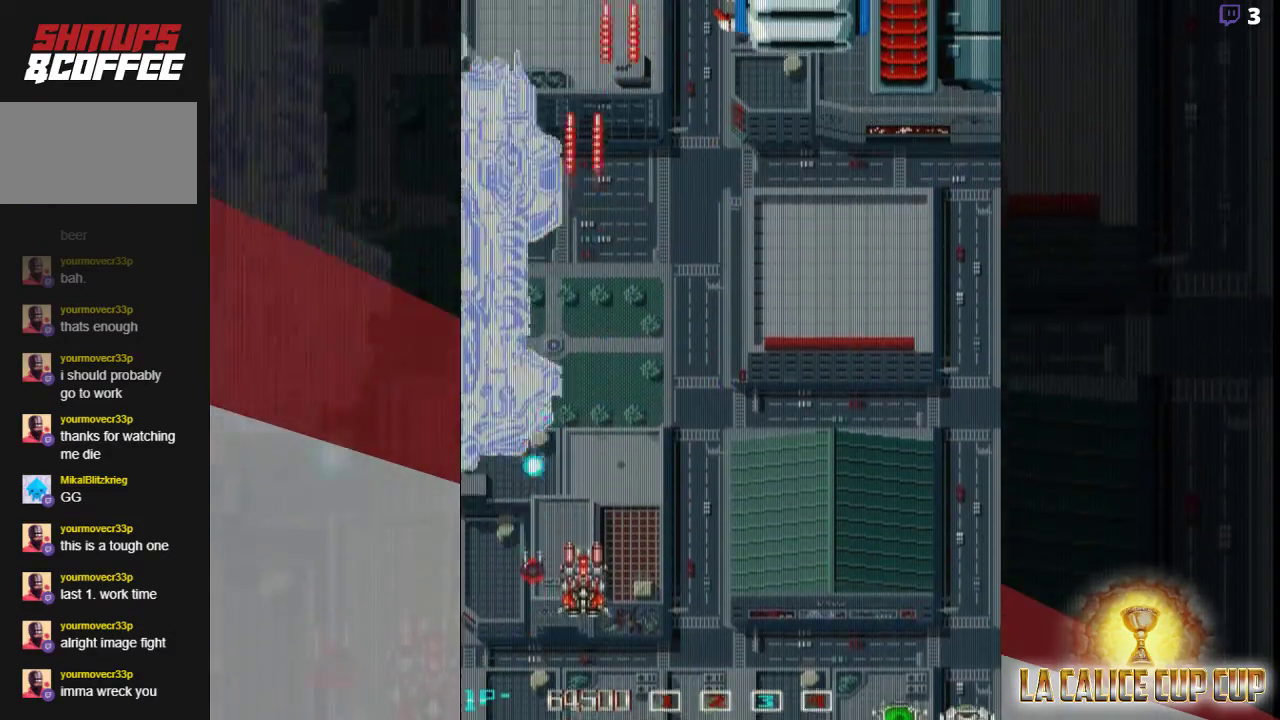
{"buttons": ["CROSS"], "left_stick": "center", "events": []}
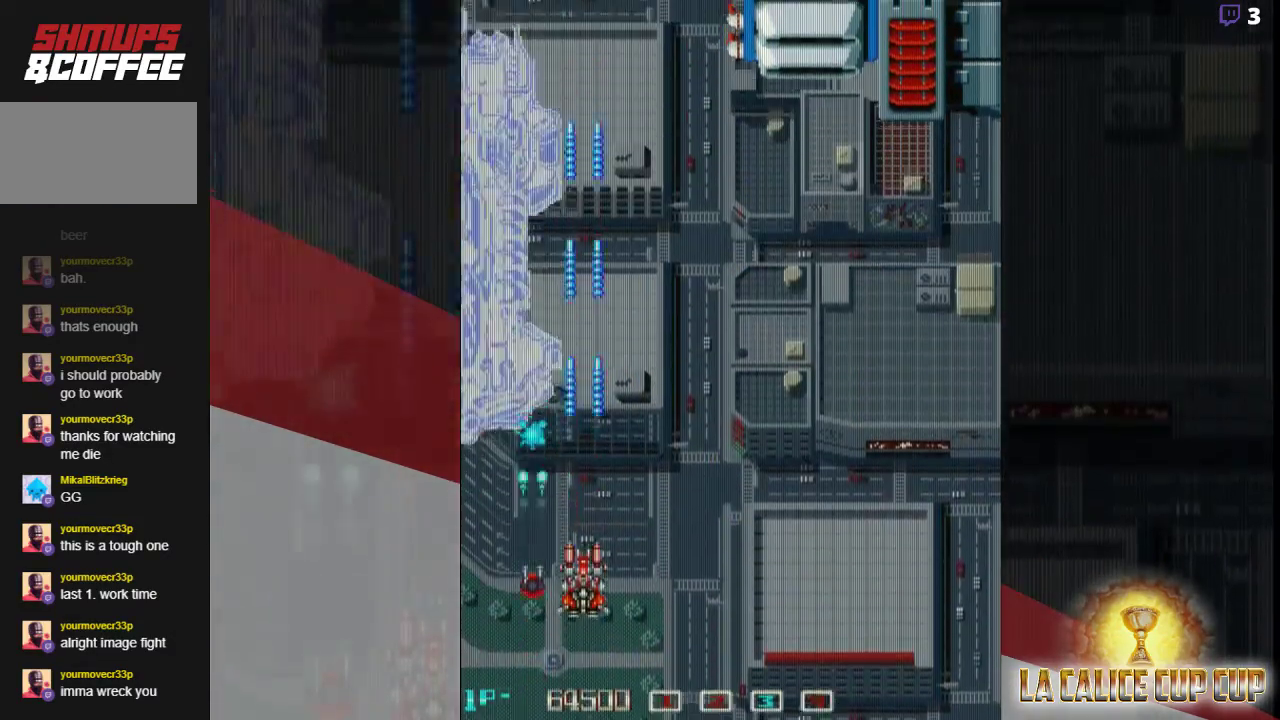
{"buttons": ["CROSS"], "left_stick": "center", "events": []}
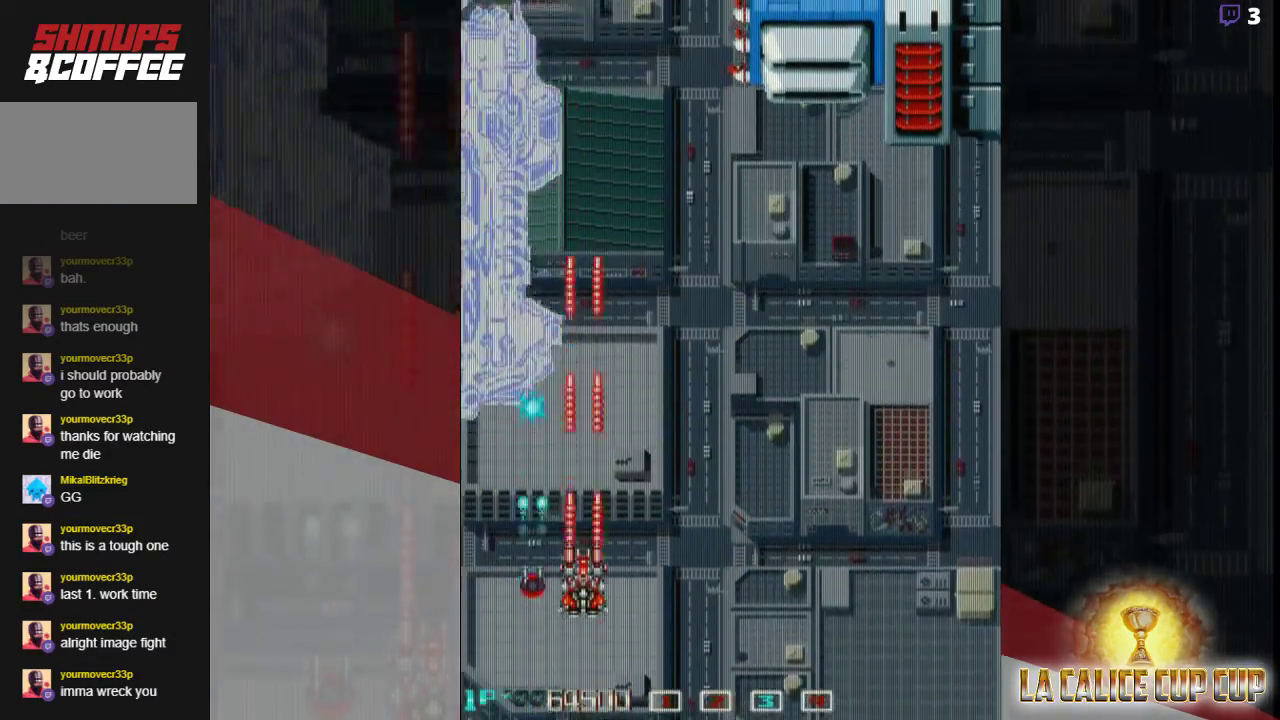
{"buttons": ["CROSS"], "left_stick": "down", "events": [[233, "left_stick", "left"], [383, "left_stick", "down"]]}